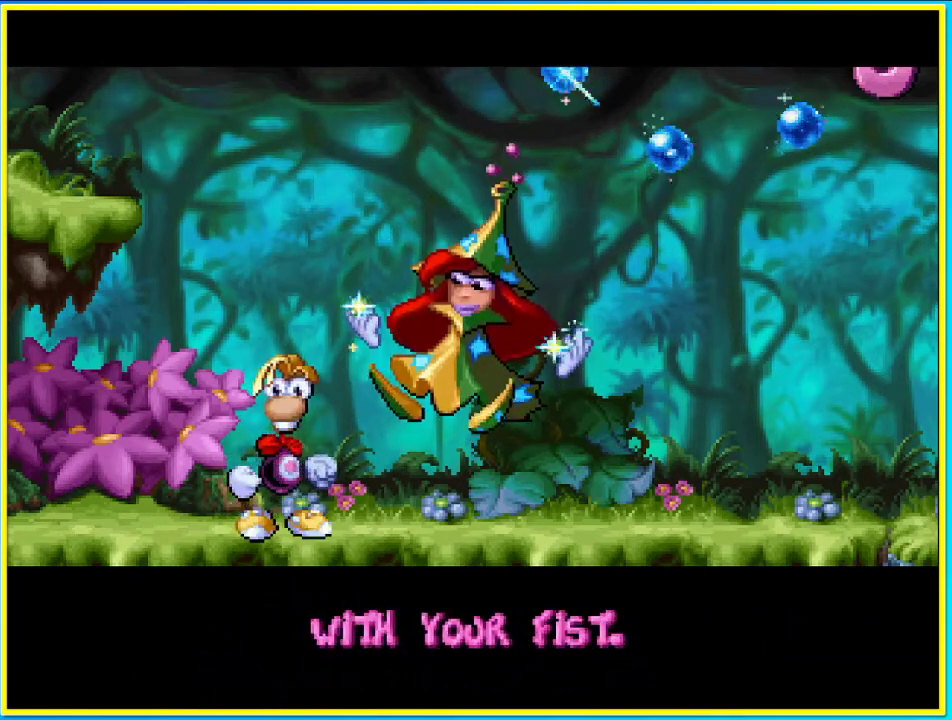
Gameplay with a controller (PlayStation layout); each line is a JSON object with the inputs held at the frame after it. "events" lists button and stick changes between this image and that frame as [ms after this image, input, new state], when the widget could be followed in between. Not read: L3 R3.
{"buttons": ["CROSS", "DPAD_LEFT"], "left_stick": "center", "right_stick": "center", "events": []}
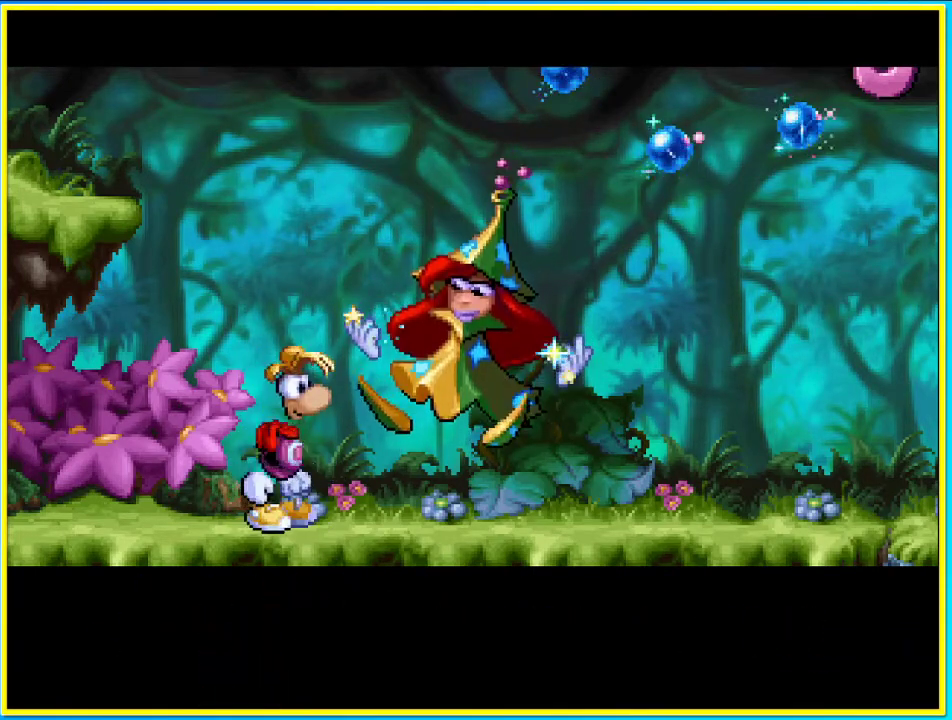
{"buttons": ["CROSS", "DPAD_LEFT"], "left_stick": "center", "right_stick": "center", "events": []}
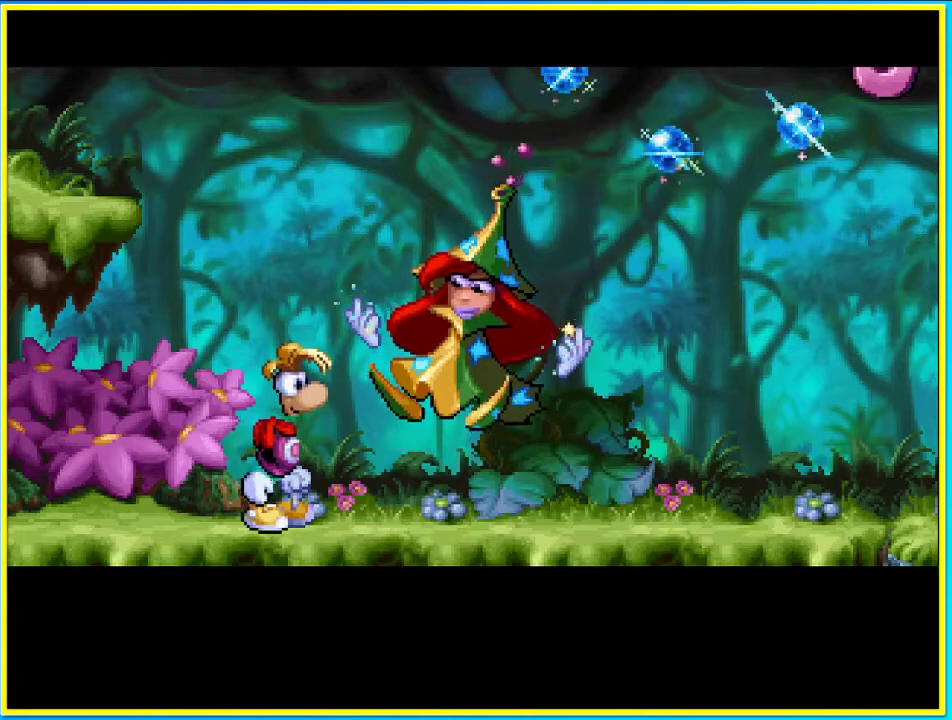
{"buttons": ["CROSS", "DPAD_LEFT"], "left_stick": "center", "right_stick": "center", "events": []}
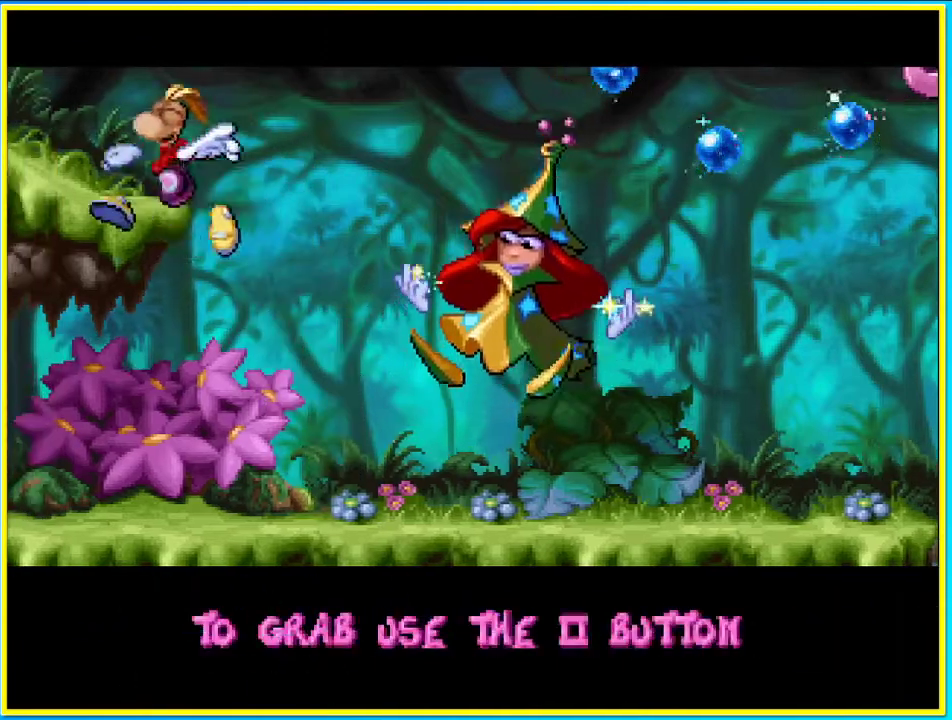
{"buttons": ["SQUARE", "DPAD_UP"], "left_stick": "center", "right_stick": "center", "events": [[201, "DPAD_LEFT", "up"], [201, "DPAD_RIGHT", "down"], [369, "CROSS", "up"], [470, "SQUARE", "down"], [503, "DPAD_RIGHT", "up"], [503, "DPAD_UP", "down"]]}
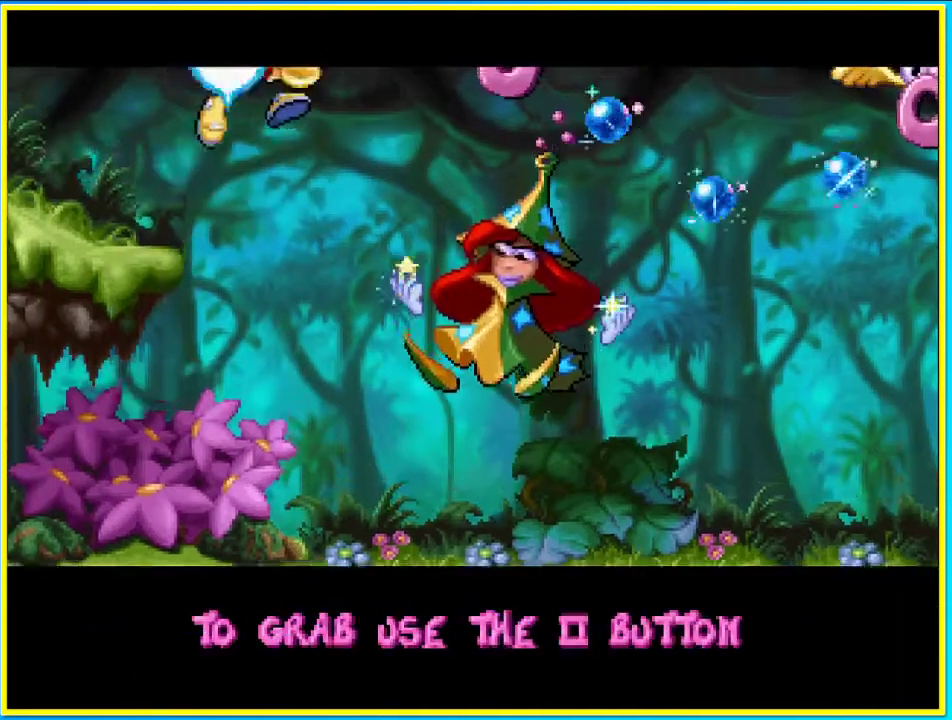
{"buttons": ["DPAD_UP"], "left_stick": "center", "right_stick": "center", "events": [[34, "SQUARE", "up"]]}
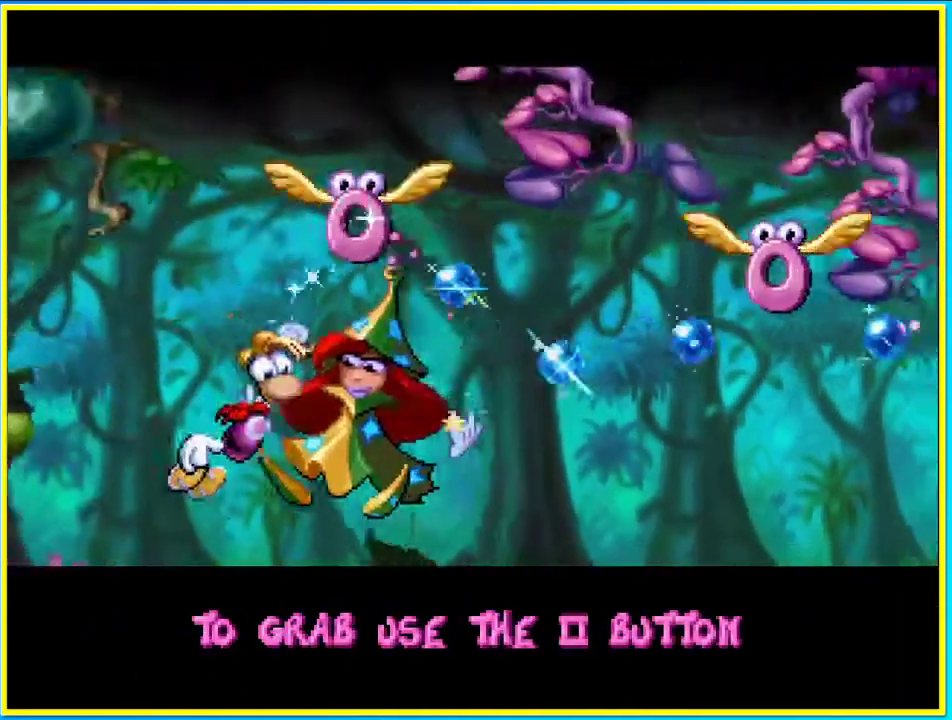
{"buttons": ["CROSS", "DPAD_UP"], "left_stick": "center", "right_stick": "center", "events": [[302, "CROSS", "down"]]}
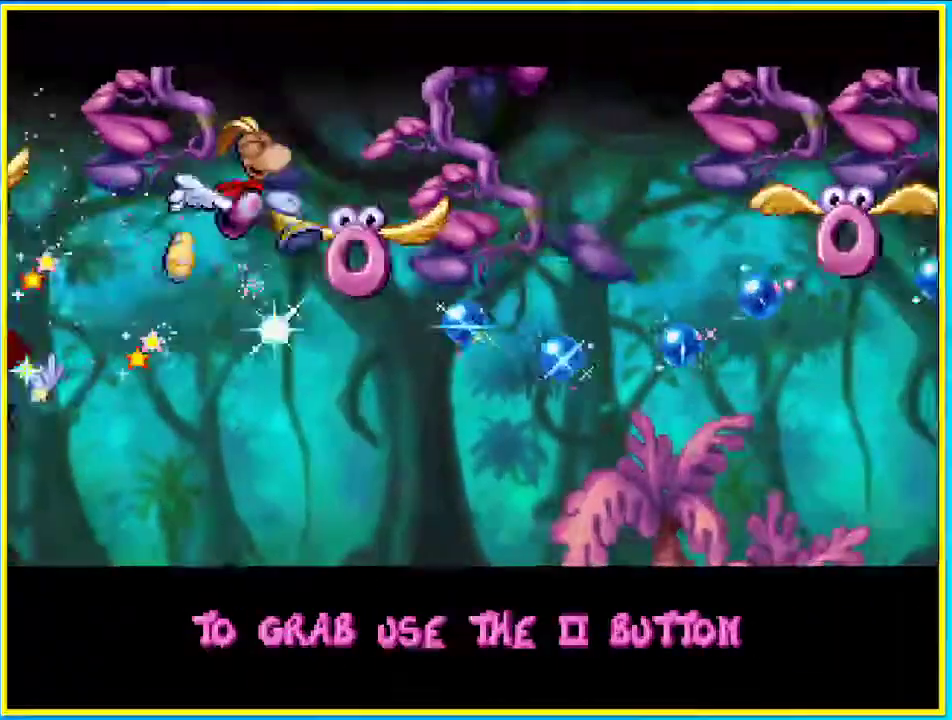
{"buttons": ["SQUARE", "DPAD_UP"], "left_stick": "center", "right_stick": "center", "events": [[369, "CROSS", "up"], [369, "SQUARE", "down"]]}
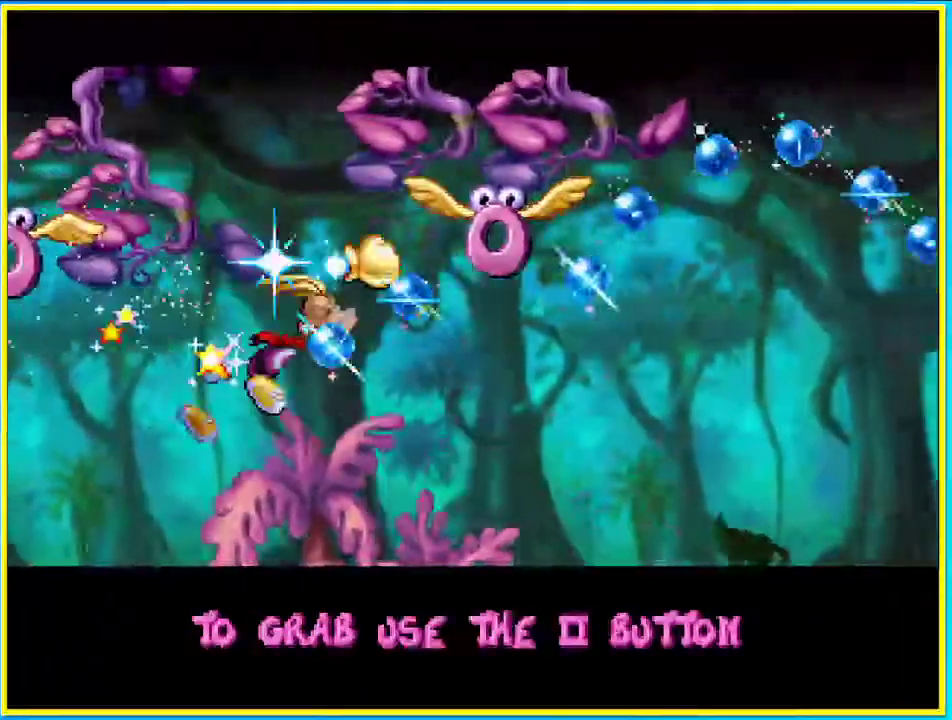
{"buttons": ["SQUARE", "DPAD_UP"], "left_stick": "center", "right_stick": "center", "events": []}
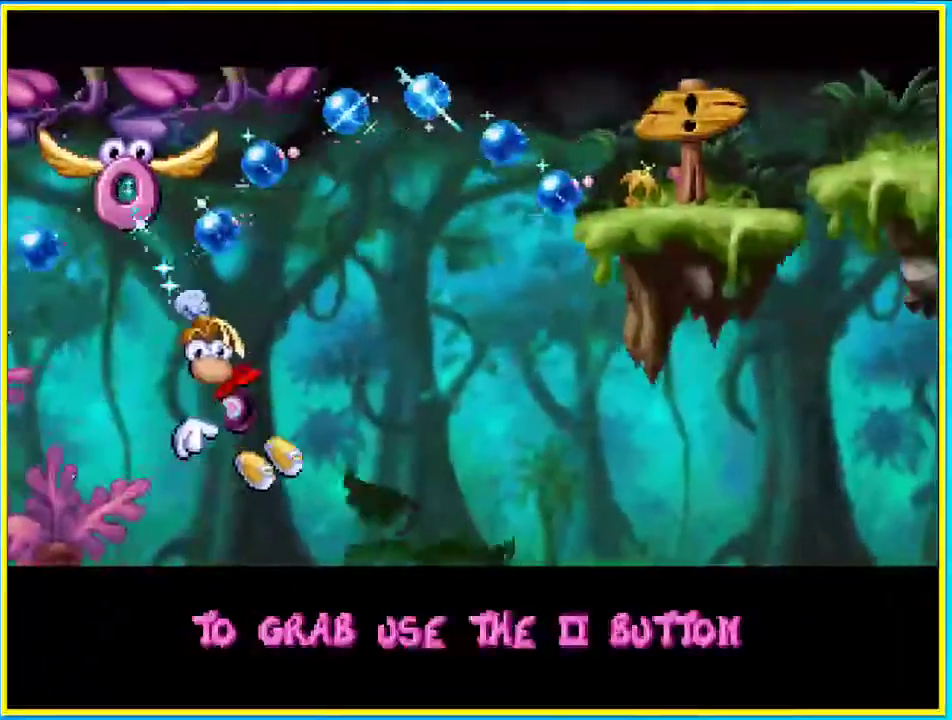
{"buttons": ["DPAD_UP"], "left_stick": "center", "right_stick": "center", "events": [[67, "CROSS", "down"], [67, "SQUARE", "up"], [335, "CROSS", "up"]]}
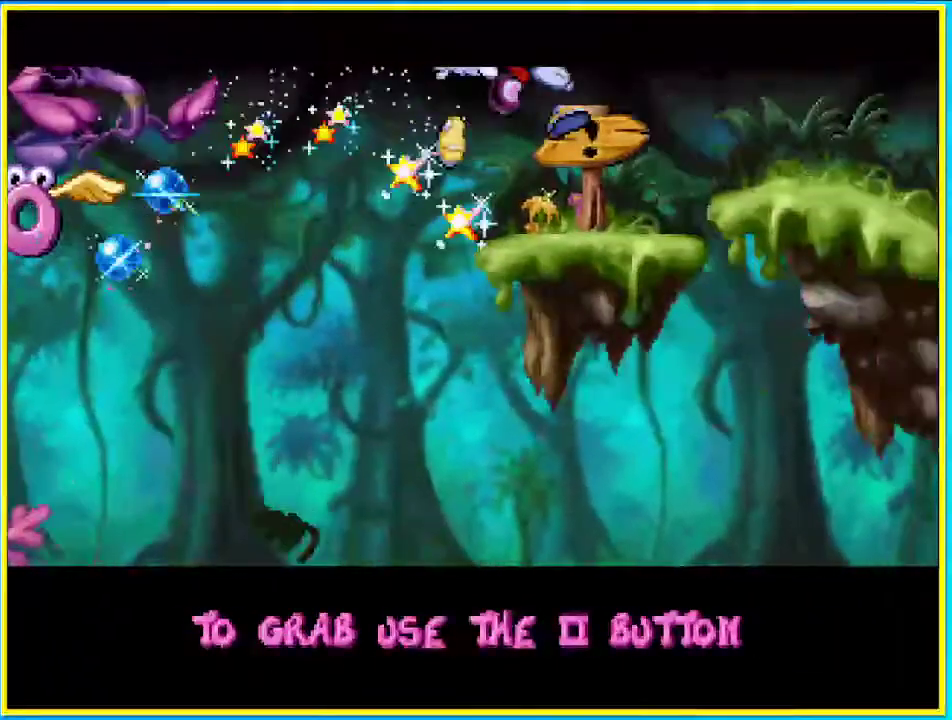
{"buttons": [], "left_stick": "center", "right_stick": "center", "events": [[269, "DPAD_UP", "up"]]}
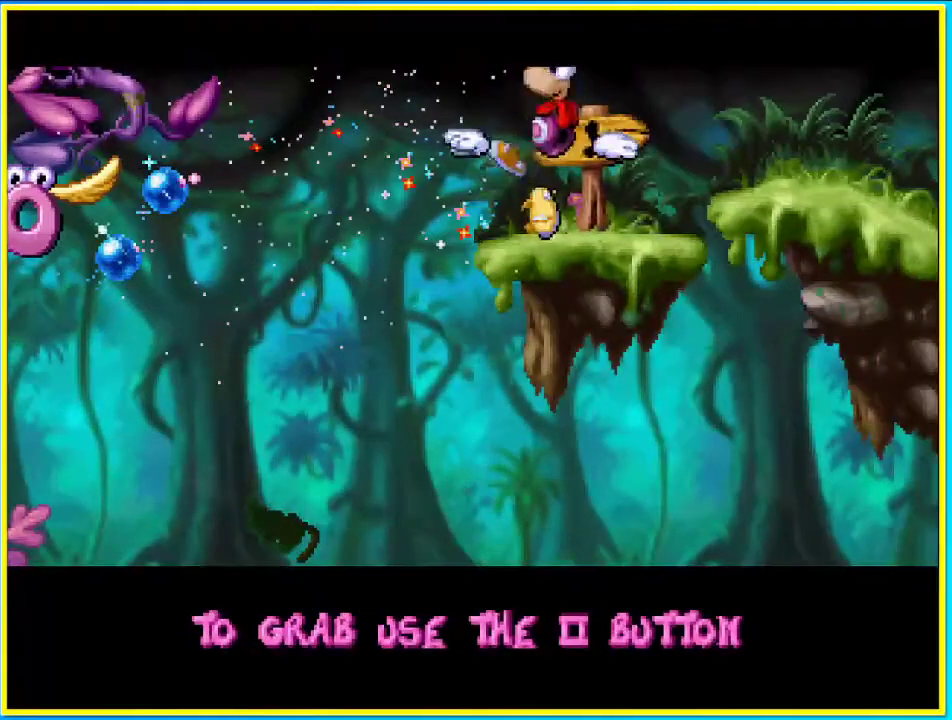
{"buttons": [], "left_stick": "down-left", "right_stick": "up-right", "events": [[202, "left_stick", "up-right"], [235, "right_stick", "down-left"], [436, "left_stick", "down-left"], [436, "right_stick", "up-right"]]}
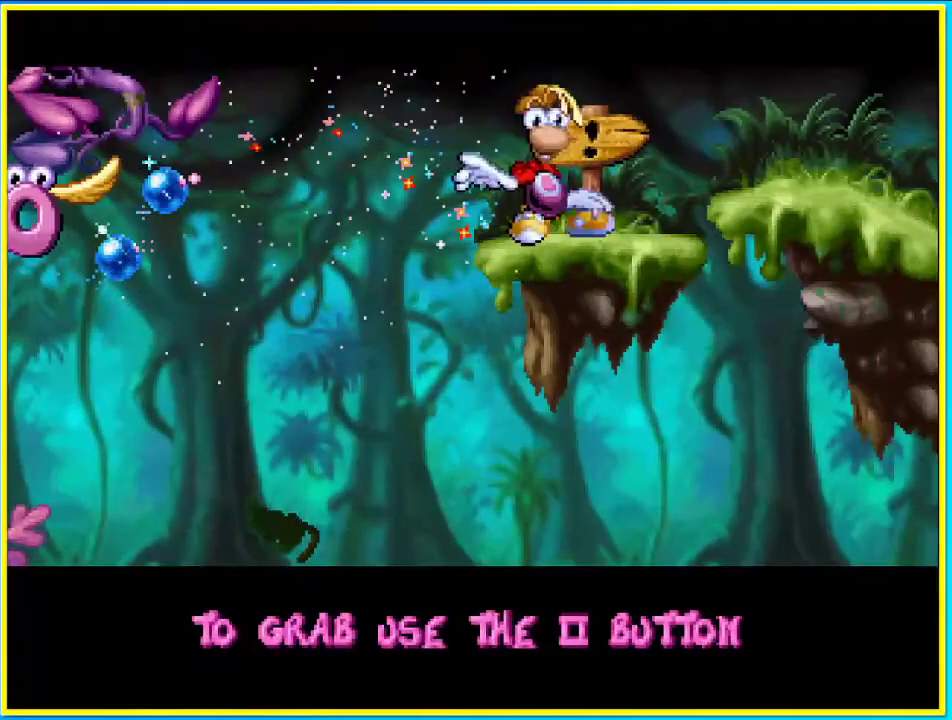
{"buttons": [], "left_stick": "left", "right_stick": "down", "events": [[134, "right_stick", "down-left"], [168, "left_stick", "right"], [302, "right_stick", "up-right"], [403, "left_stick", "left"], [470, "right_stick", "down"]]}
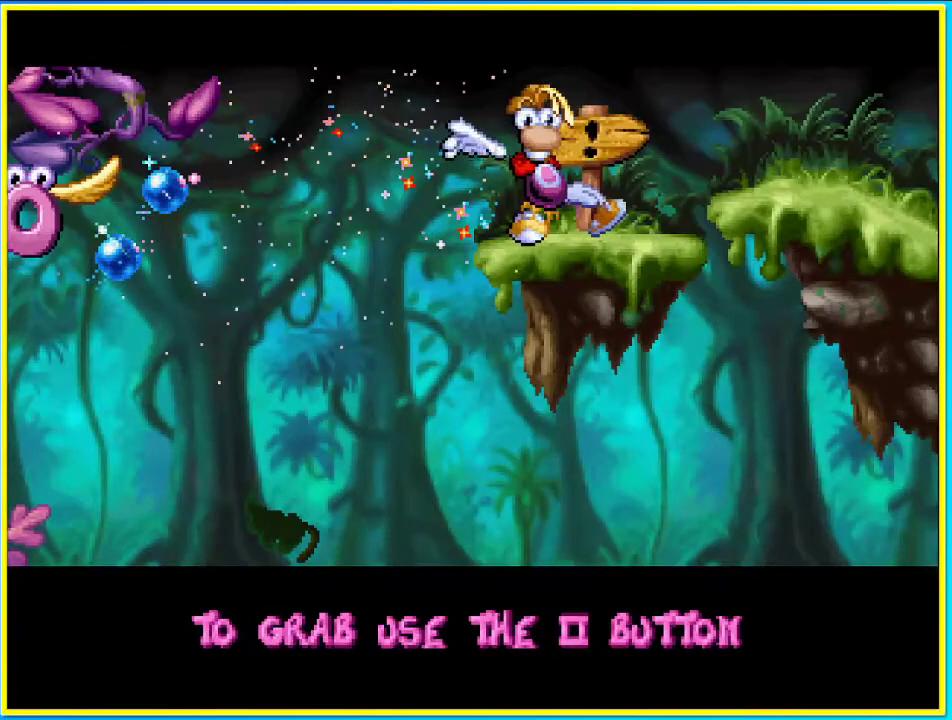
{"buttons": [], "left_stick": "down", "right_stick": "up", "events": [[134, "left_stick", "up-right"], [134, "right_stick", "up"], [269, "left_stick", "up"], [336, "right_stick", "down"], [436, "left_stick", "down"], [503, "right_stick", "up"]]}
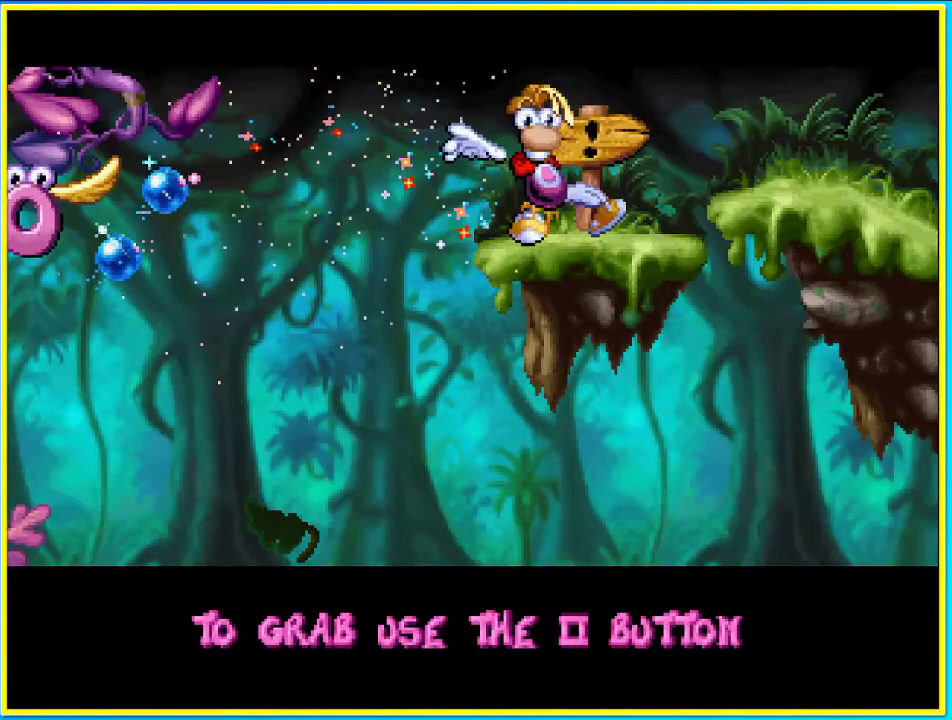
{"buttons": [], "left_stick": "up", "right_stick": "down", "events": [[135, "left_stick", "up"], [168, "right_stick", "down"], [302, "left_stick", "down"], [302, "right_stick", "up"], [470, "left_stick", "up"], [470, "right_stick", "down"]]}
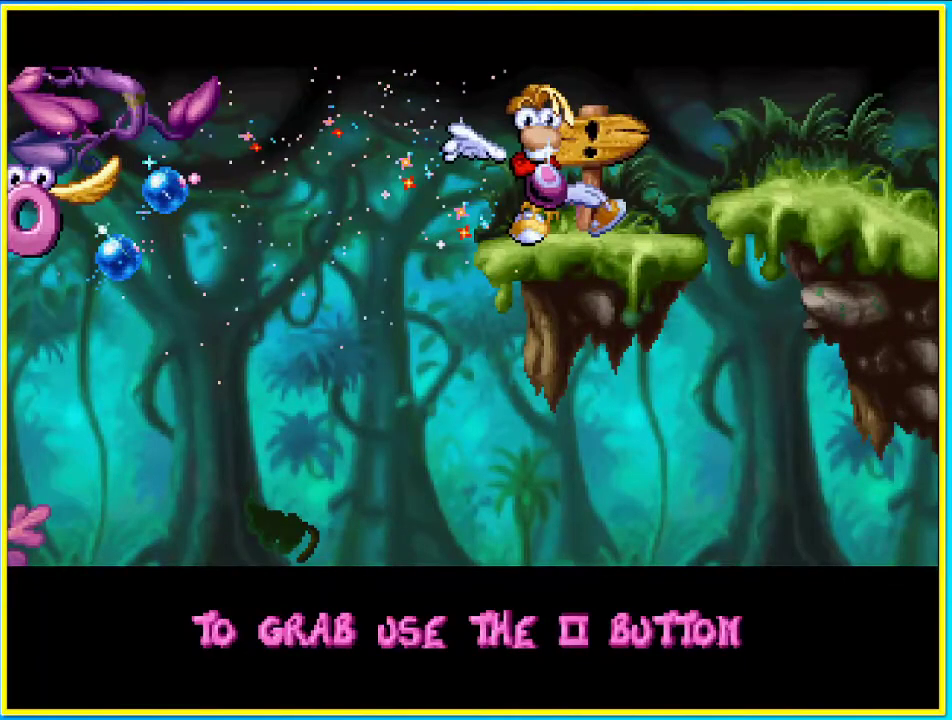
{"buttons": [], "left_stick": "center", "right_stick": "center", "events": [[134, "right_stick", "up"], [167, "left_stick", "down"], [302, "right_stick", "down"], [335, "left_stick", "up"], [469, "left_stick", "center"], [503, "right_stick", "center"]]}
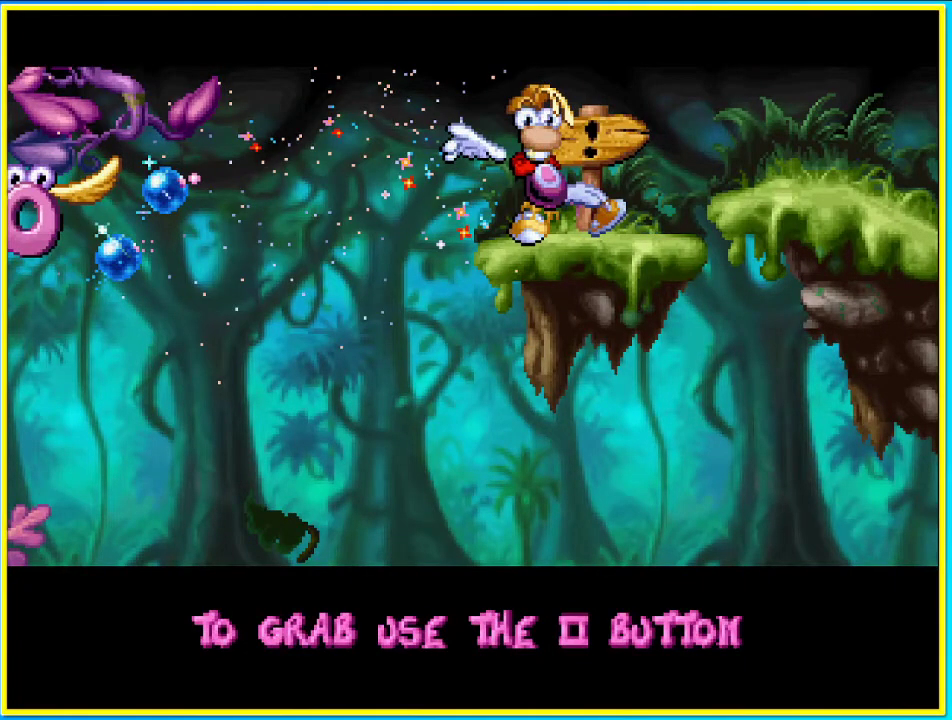
{"buttons": [], "left_stick": "center", "right_stick": "center", "events": []}
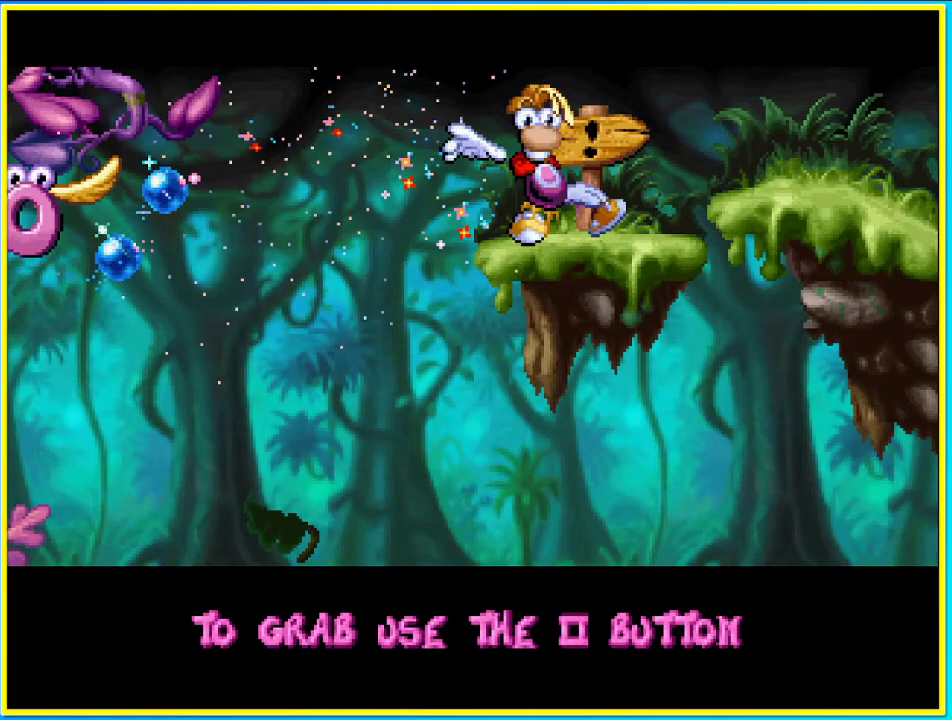
{"buttons": [], "left_stick": "center", "right_stick": "center", "events": []}
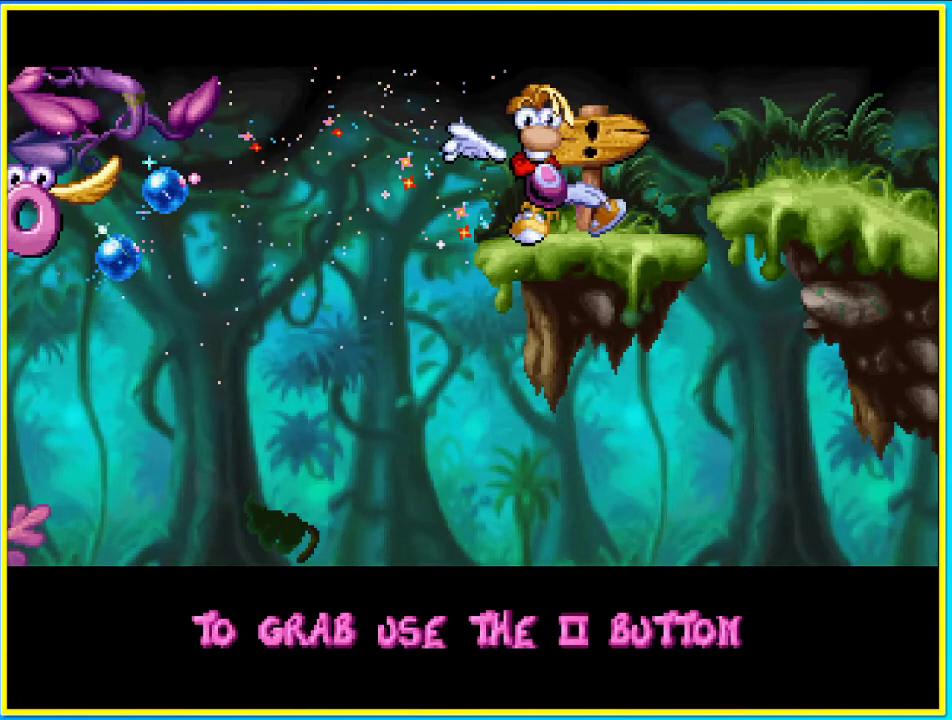
{"buttons": [], "left_stick": "center", "right_stick": "center", "events": []}
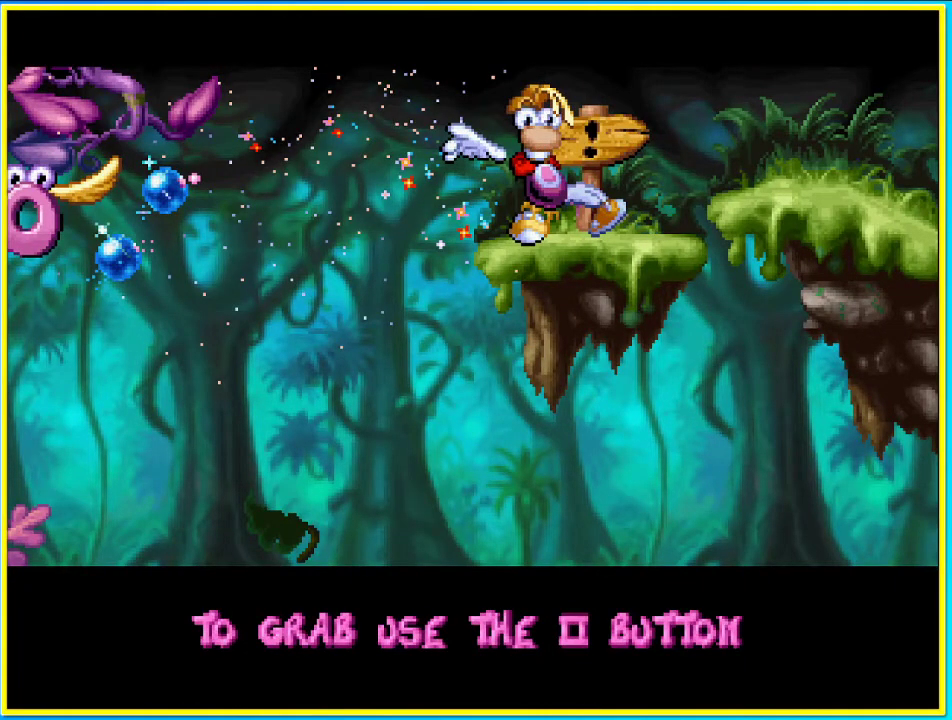
{"buttons": [], "left_stick": "center", "right_stick": "center", "events": []}
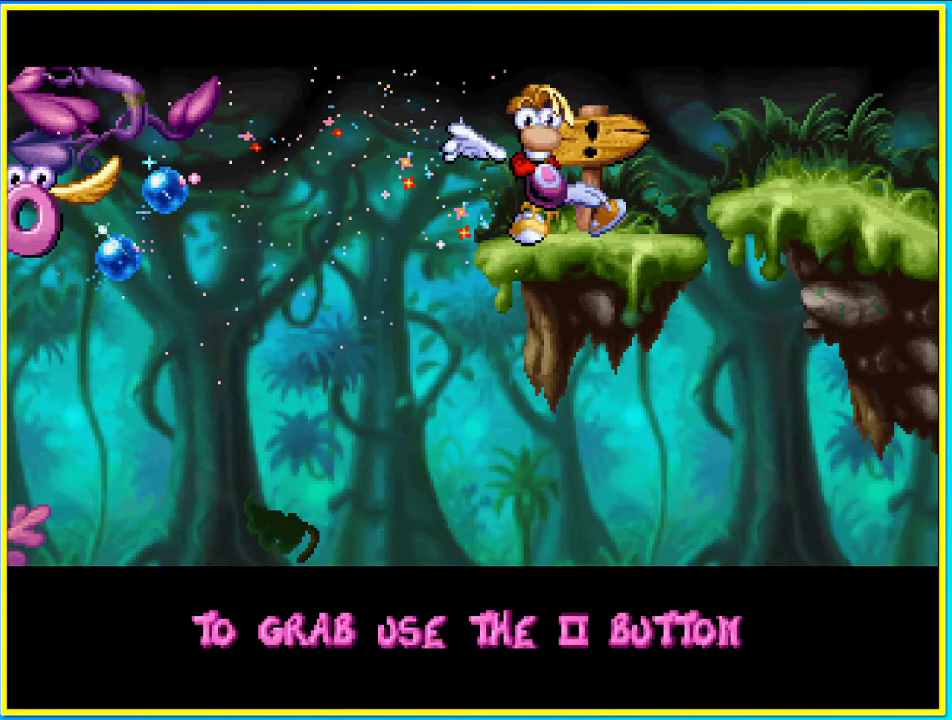
{"buttons": [], "left_stick": "center", "right_stick": "center", "events": []}
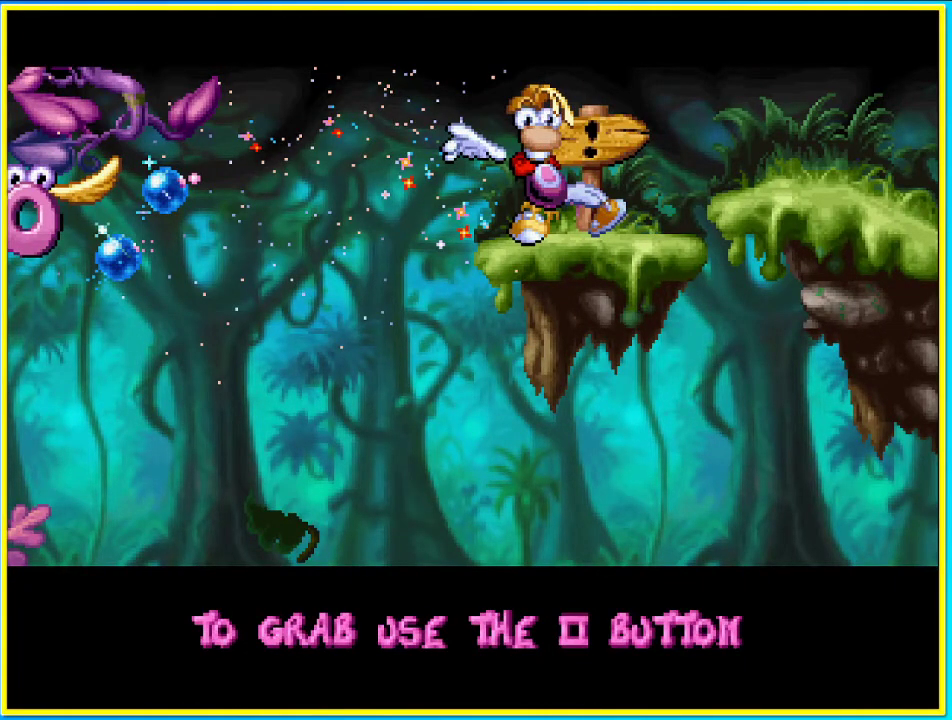
{"buttons": [], "left_stick": "center", "right_stick": "center", "events": []}
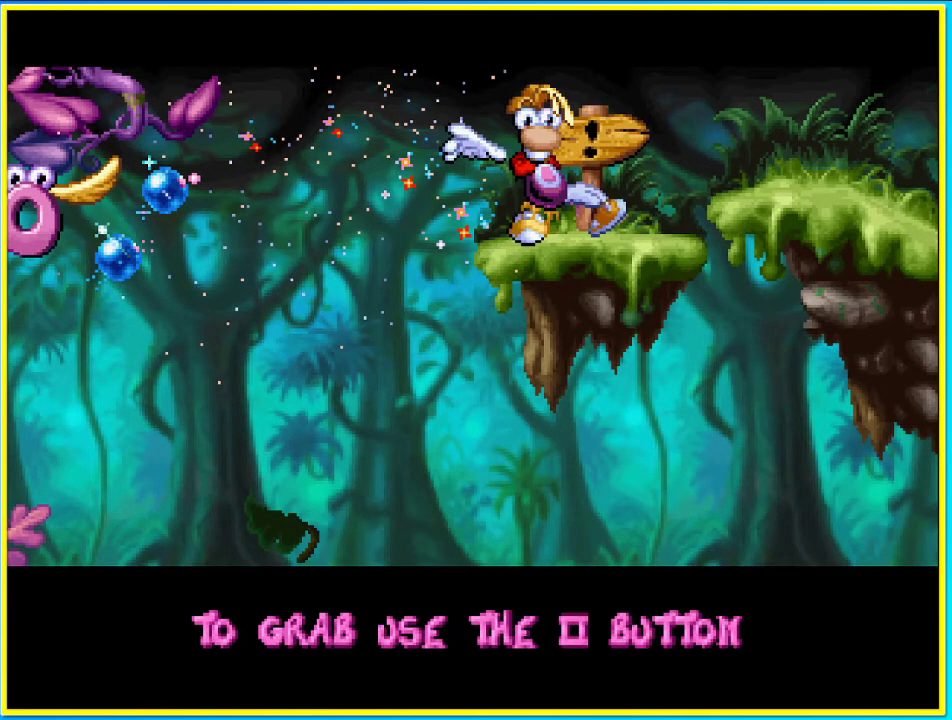
{"buttons": [], "left_stick": "center", "right_stick": "center", "events": []}
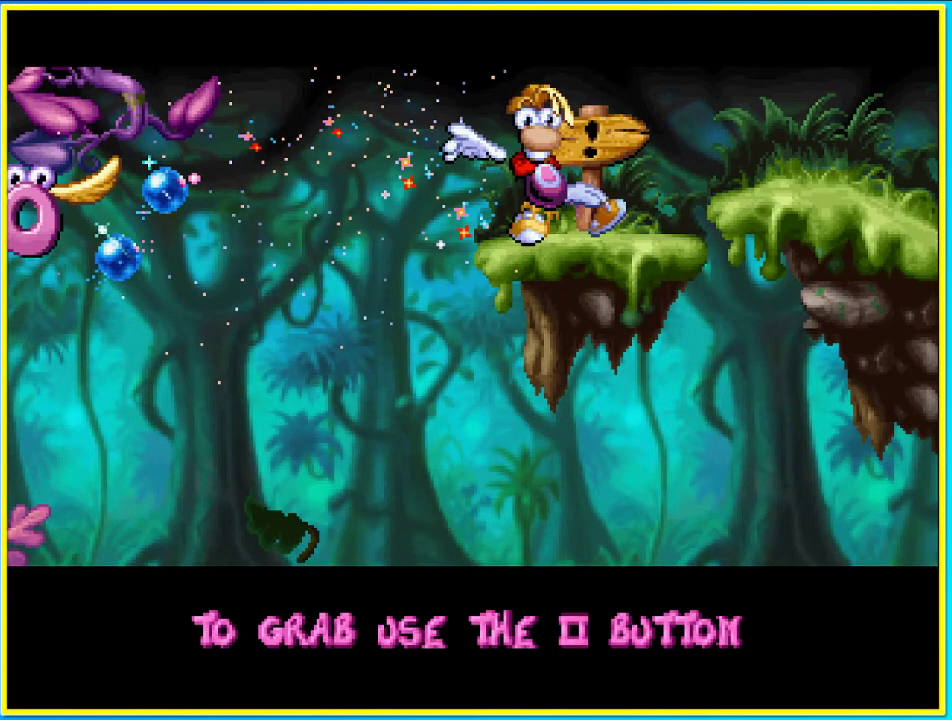
{"buttons": [], "left_stick": "center", "right_stick": "center", "events": []}
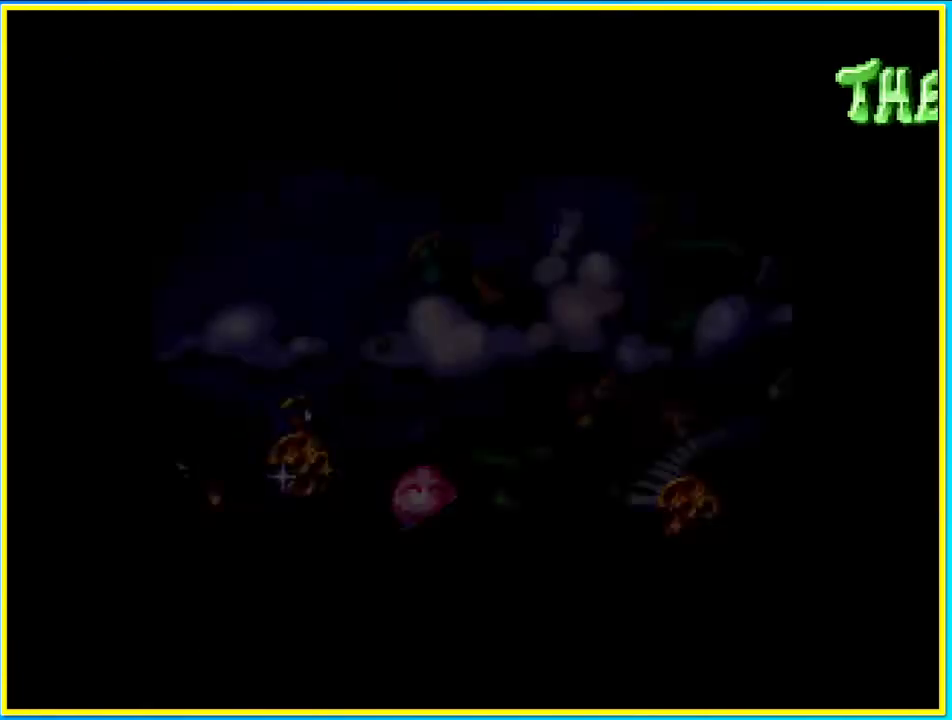
{"buttons": ["DPAD_RIGHT"], "left_stick": "center", "right_stick": "center", "events": [[201, "DPAD_RIGHT", "down"]]}